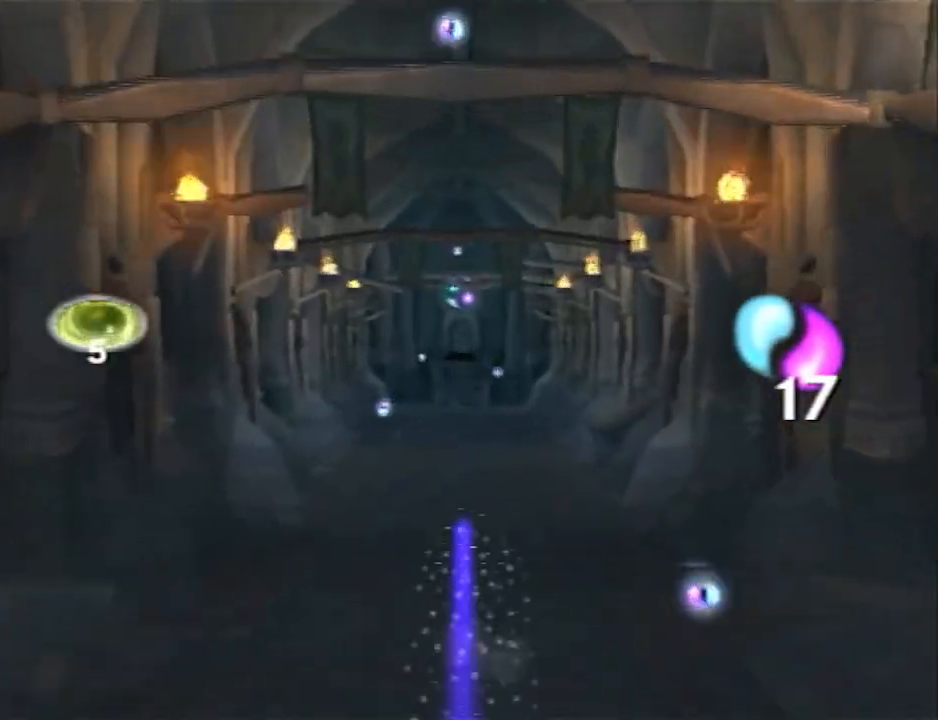
Gameplay with a controller (PlayStation layout); each line is a JSON object with the inputs held at the frame after it (dt_ms = milliseconds from this image to that frame). "events" lists button and stick changes between this image and that frame as [ms after this image, input, new state], when the widget could be followed in between. Not read: R1.
{"dt_ms": 500, "buttons": [], "left_stick": "up", "right_stick": "center", "events": []}
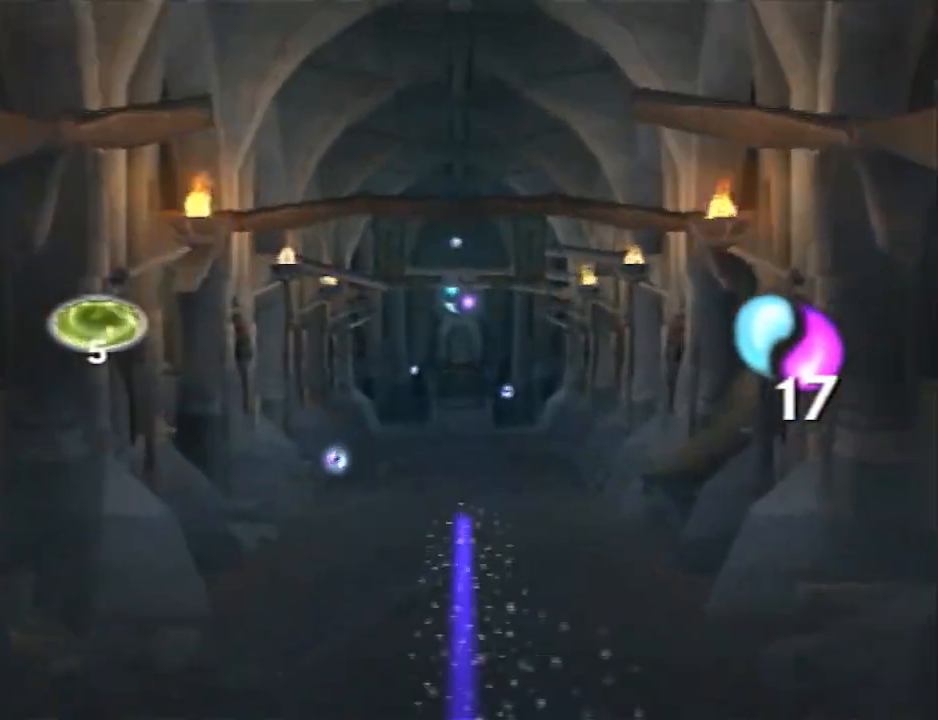
{"dt_ms": 500, "buttons": [], "left_stick": "up", "right_stick": "center", "events": []}
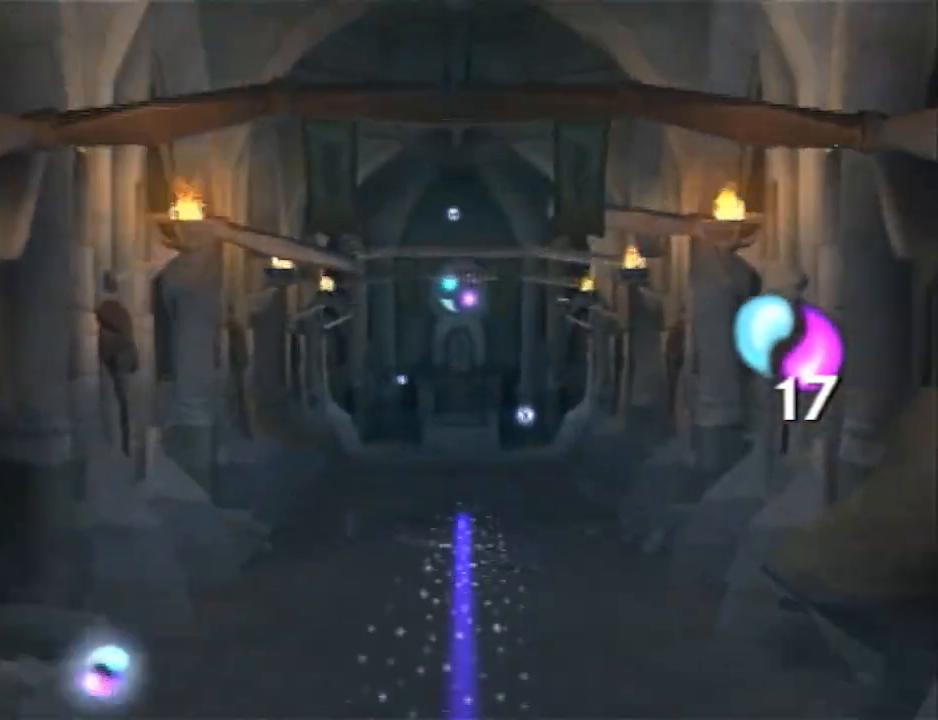
{"dt_ms": 500, "buttons": [], "left_stick": "up", "right_stick": "center", "events": []}
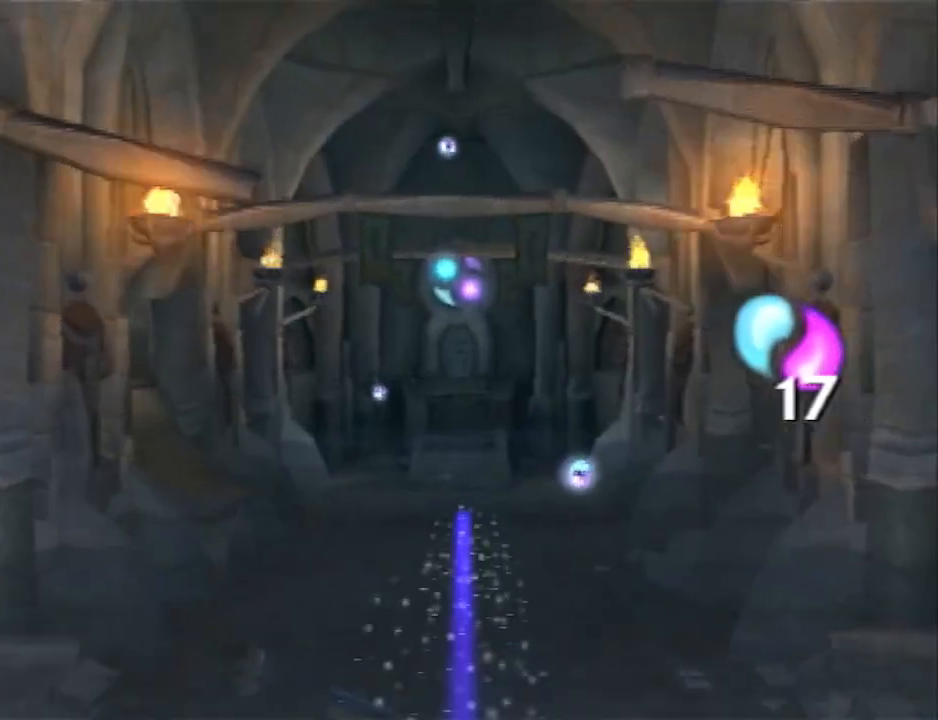
{"dt_ms": 500, "buttons": [], "left_stick": "up", "right_stick": "center", "events": []}
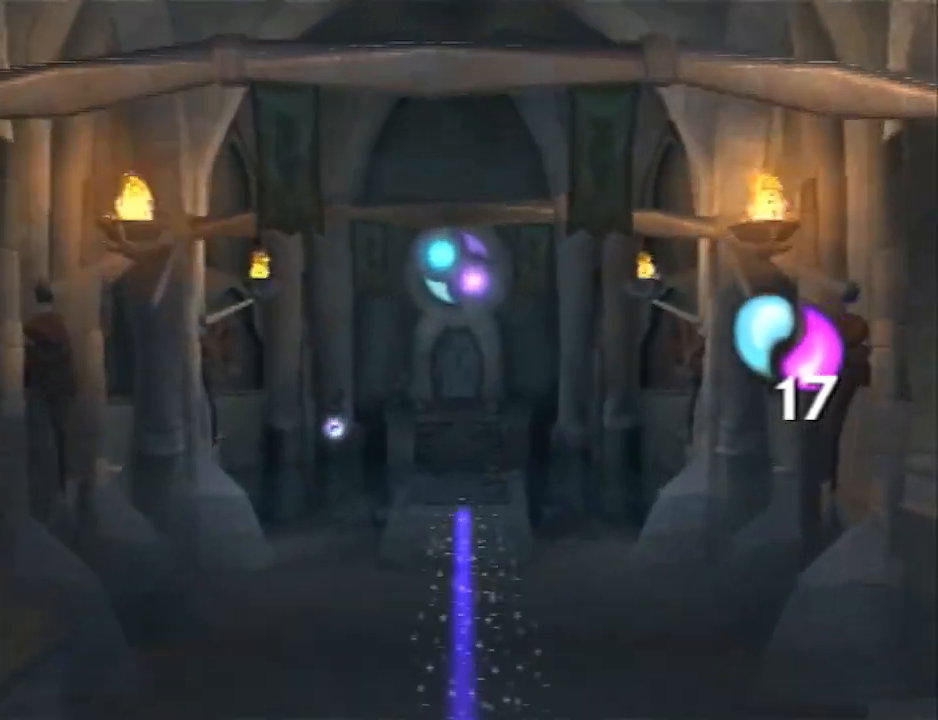
{"dt_ms": 500, "buttons": [], "left_stick": "up", "right_stick": "center", "events": []}
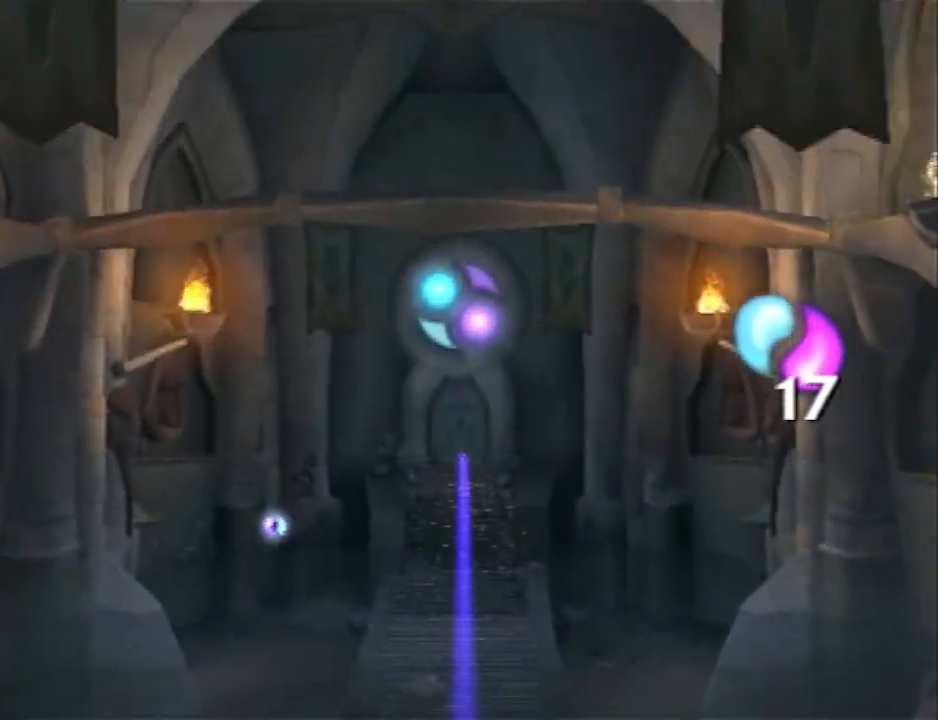
{"dt_ms": 500, "buttons": [], "left_stick": "up", "right_stick": "center", "events": []}
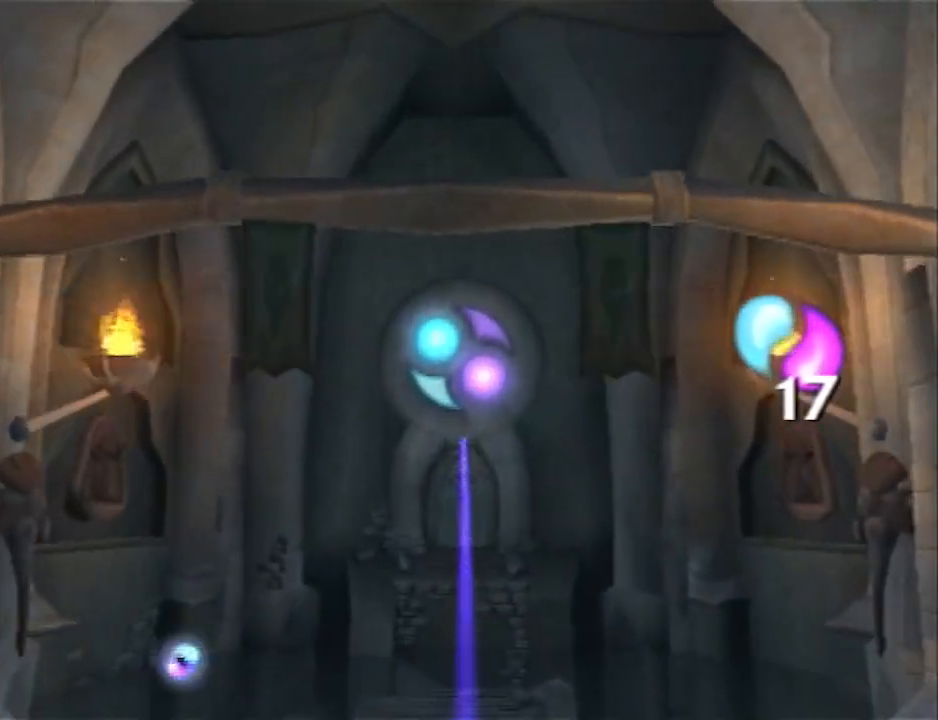
{"dt_ms": 500, "buttons": [], "left_stick": "up", "right_stick": "center", "events": []}
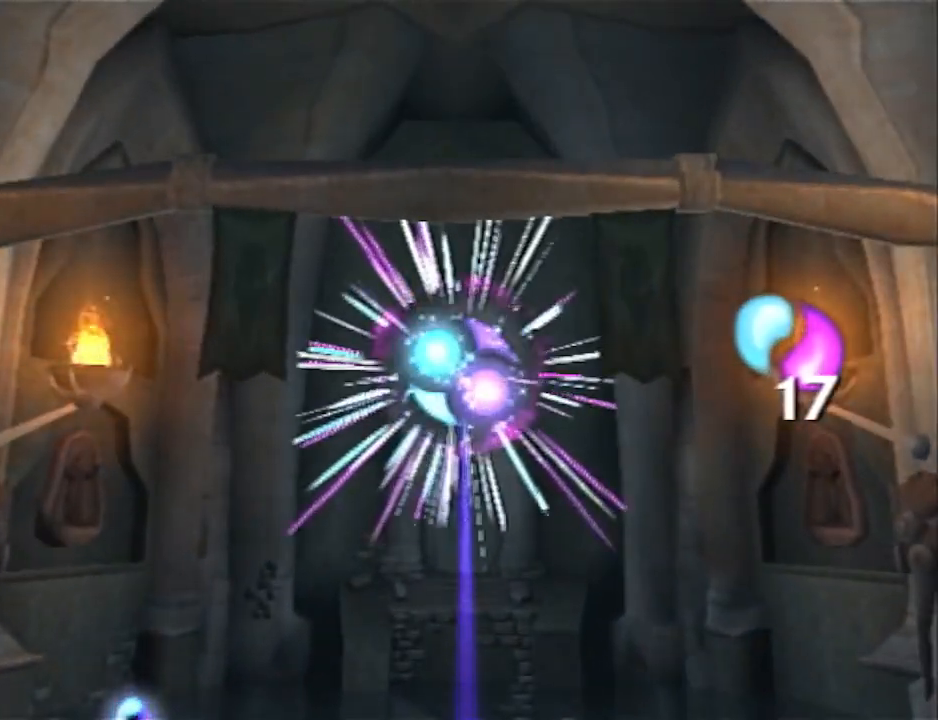
{"dt_ms": 500, "buttons": [], "left_stick": "up", "right_stick": "center", "events": []}
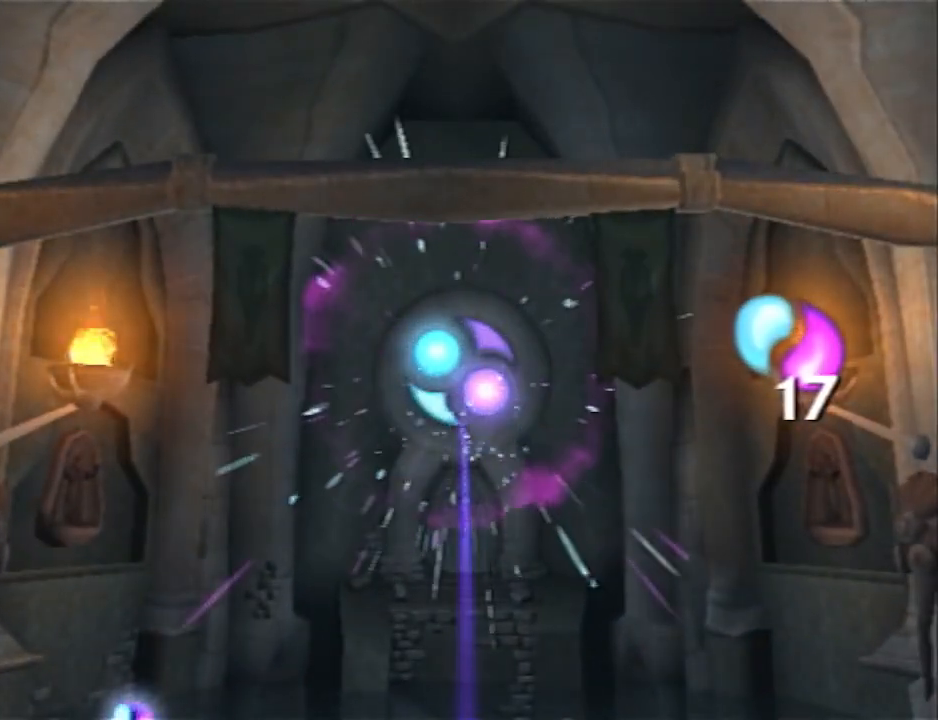
{"dt_ms": 500, "buttons": [], "left_stick": "up", "right_stick": "center", "events": [[317, "SQUARE", "down"], [367, "R2", "down"], [433, "SQUARE", "up"], [467, "R2", "up"]]}
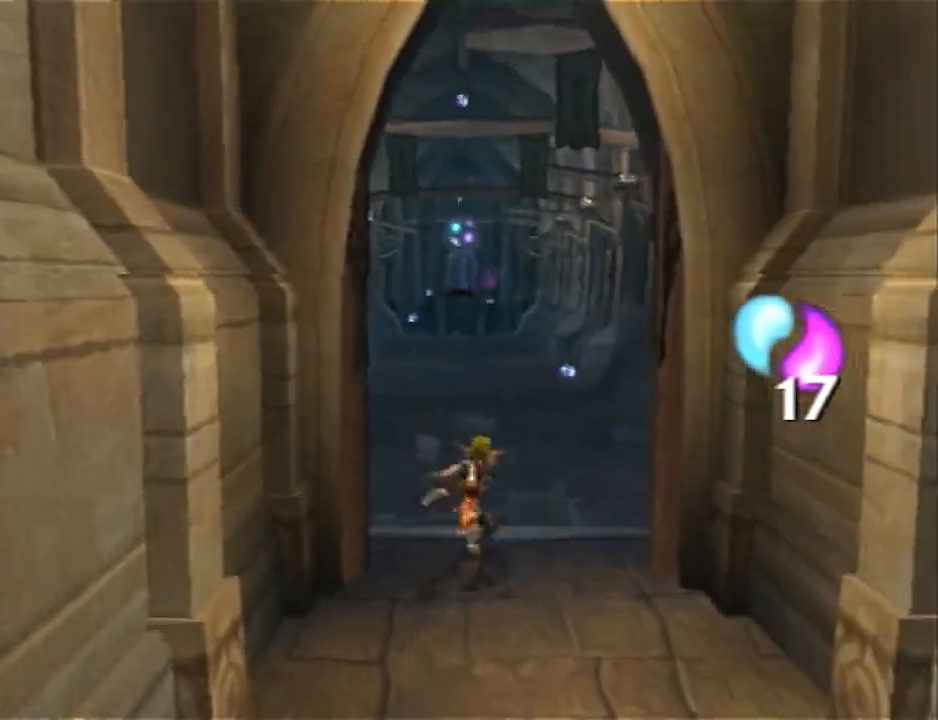
{"dt_ms": 500, "buttons": [], "left_stick": "up", "right_stick": "center", "events": [[167, "right_stick", "right"], [350, "right_stick", "center"]]}
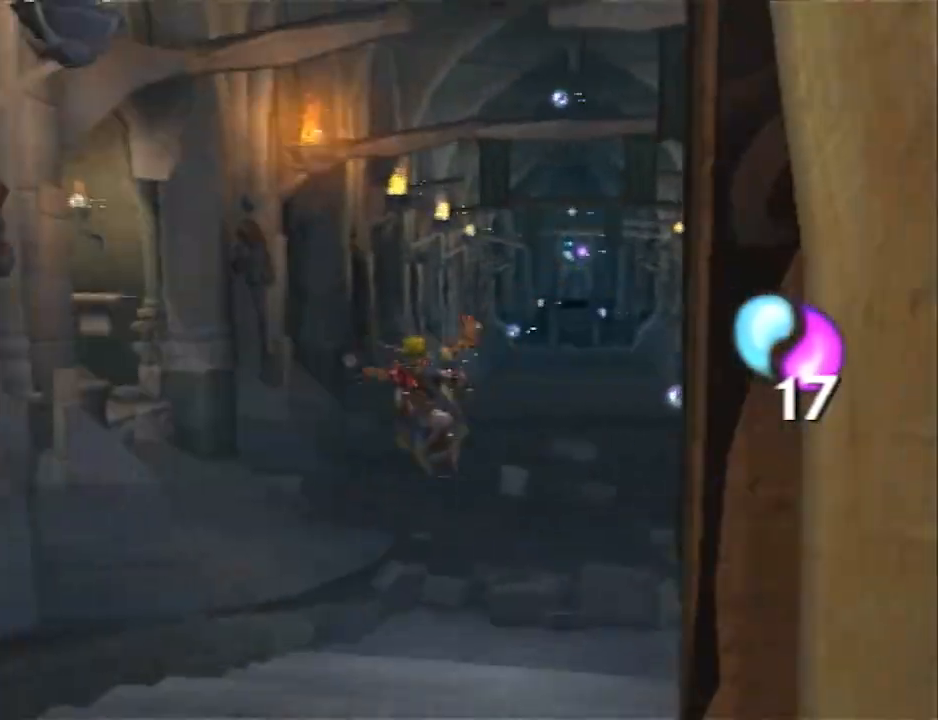
{"dt_ms": 500, "buttons": ["R2"], "left_stick": "up-right", "right_stick": "center", "events": [[300, "left_stick", "up-right"], [333, "CROSS", "down"], [333, "R2", "down"], [350, "CROSS", "up"]]}
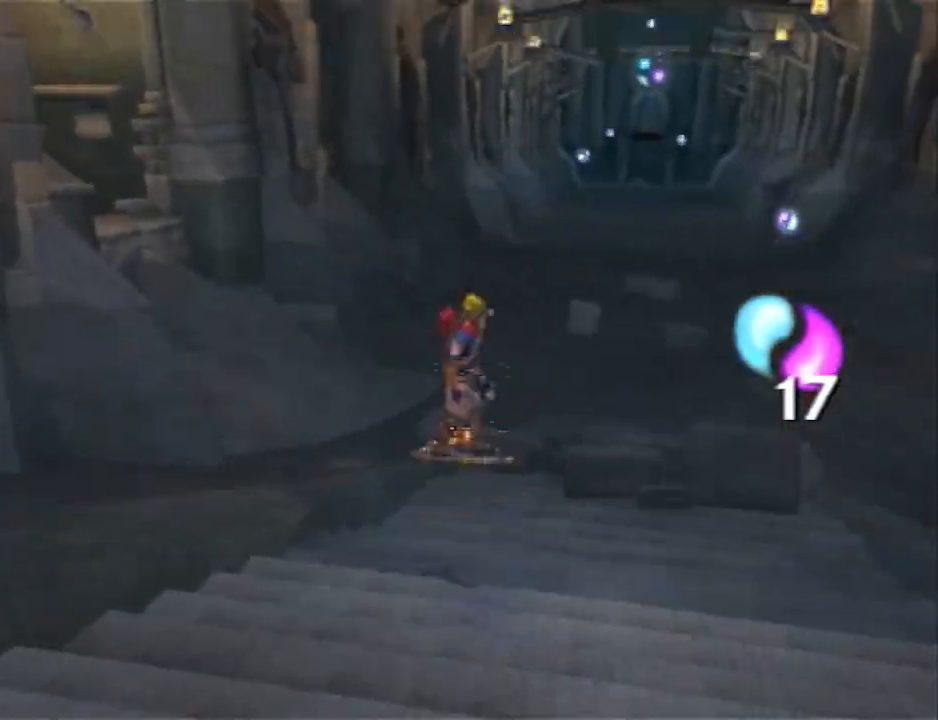
{"dt_ms": 500, "buttons": ["CROSS", "R2"], "left_stick": "left", "right_stick": "center", "events": [[150, "R2", "up"], [150, "left_stick", "up-left"], [417, "left_stick", "left"], [483, "CROSS", "down"], [483, "R2", "down"]]}
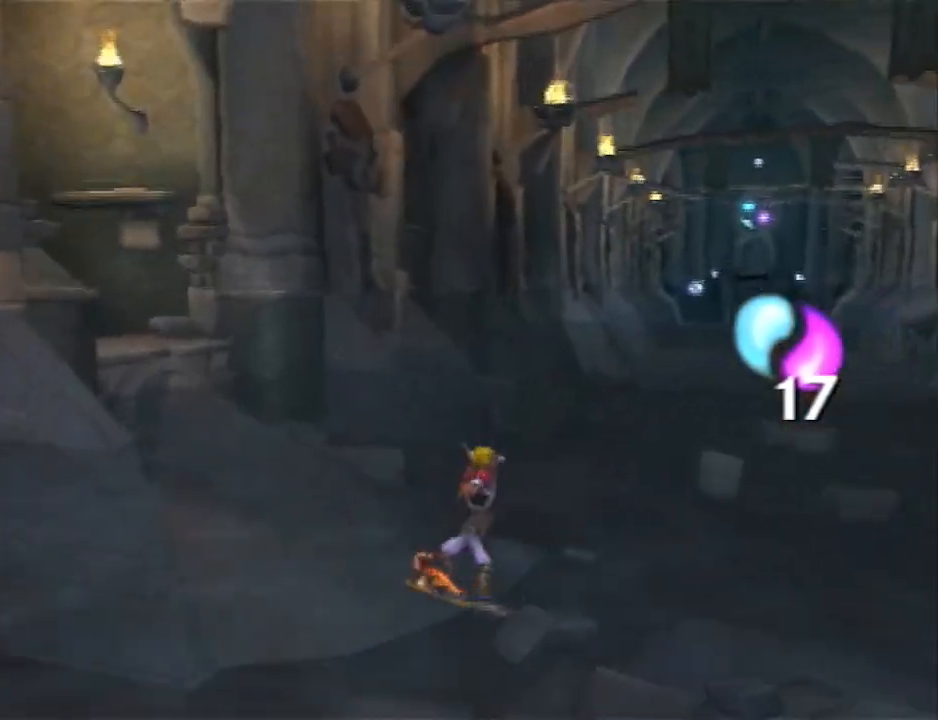
{"dt_ms": 500, "buttons": [], "left_stick": "up-left", "right_stick": "center", "events": [[50, "CROSS", "up"], [117, "left_stick", "up-left"], [367, "R2", "up"]]}
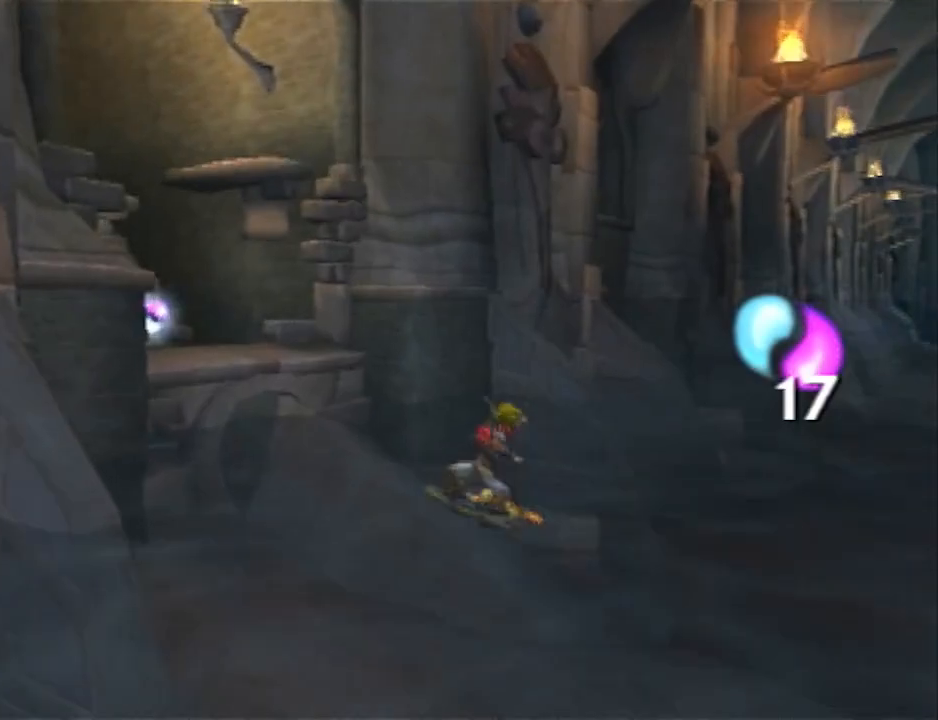
{"dt_ms": 500, "buttons": [], "left_stick": "up-left", "right_stick": "center", "events": [[317, "R2", "down"], [467, "R2", "up"]]}
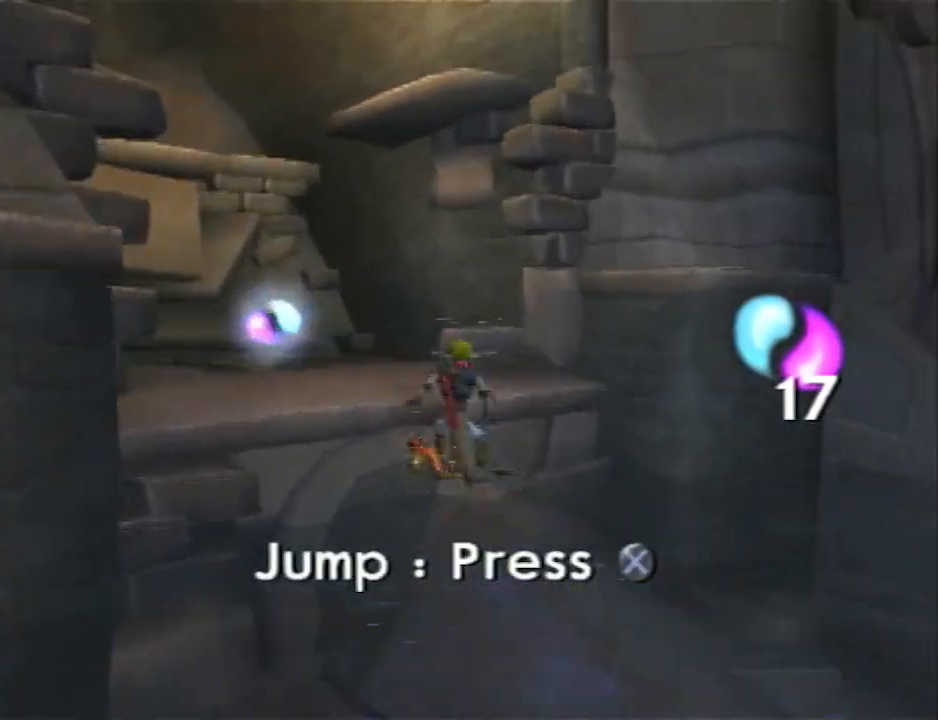
{"dt_ms": 500, "buttons": ["SQUARE", "R2"], "left_stick": "down-right", "right_stick": "center", "events": [[317, "left_stick", "down-left"], [383, "SQUARE", "down"], [417, "left_stick", "down-right"], [433, "R2", "down"]]}
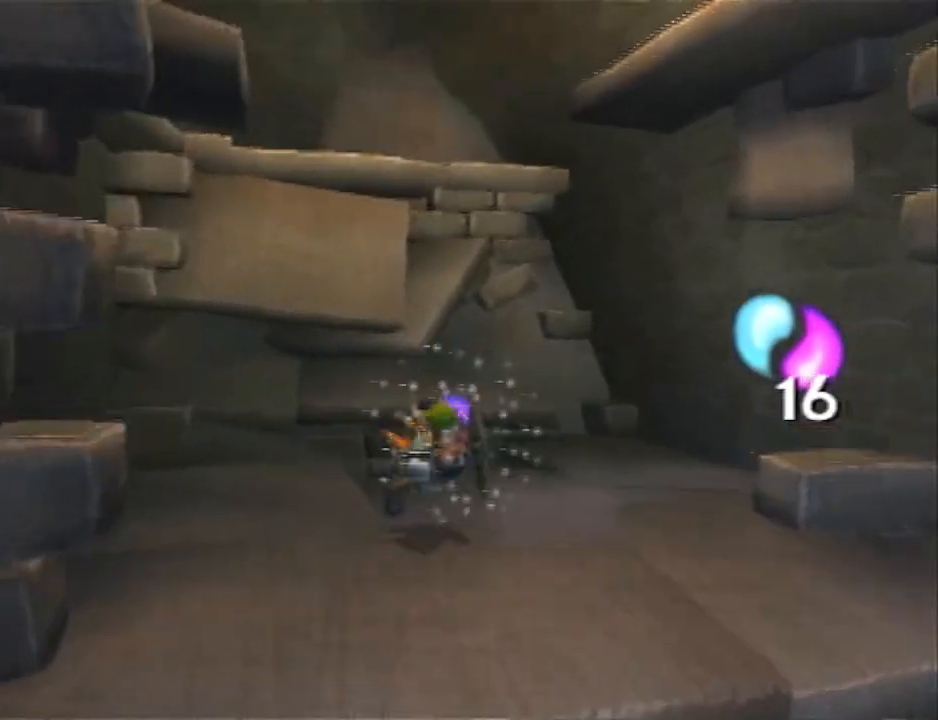
{"dt_ms": 500, "buttons": [], "left_stick": "up-right", "right_stick": "center", "events": [[67, "R2", "up"], [67, "SQUARE", "up"], [317, "left_stick", "right"], [450, "left_stick", "up-right"]]}
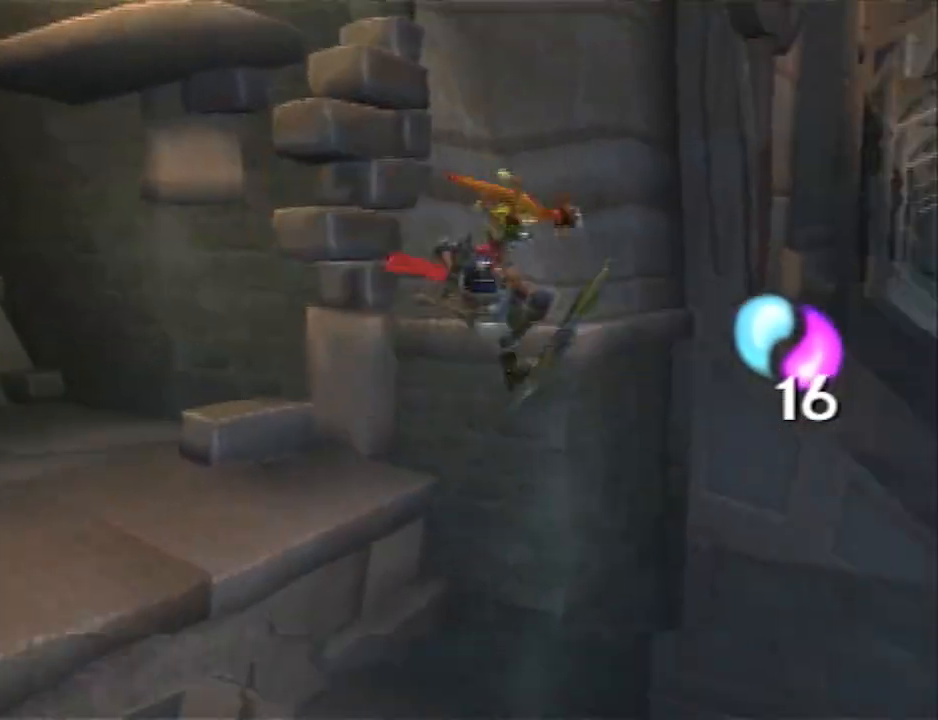
{"dt_ms": 500, "buttons": ["R2"], "left_stick": "up-right", "right_stick": "center", "events": [[300, "CROSS", "down"], [300, "R2", "down"], [333, "CROSS", "up"]]}
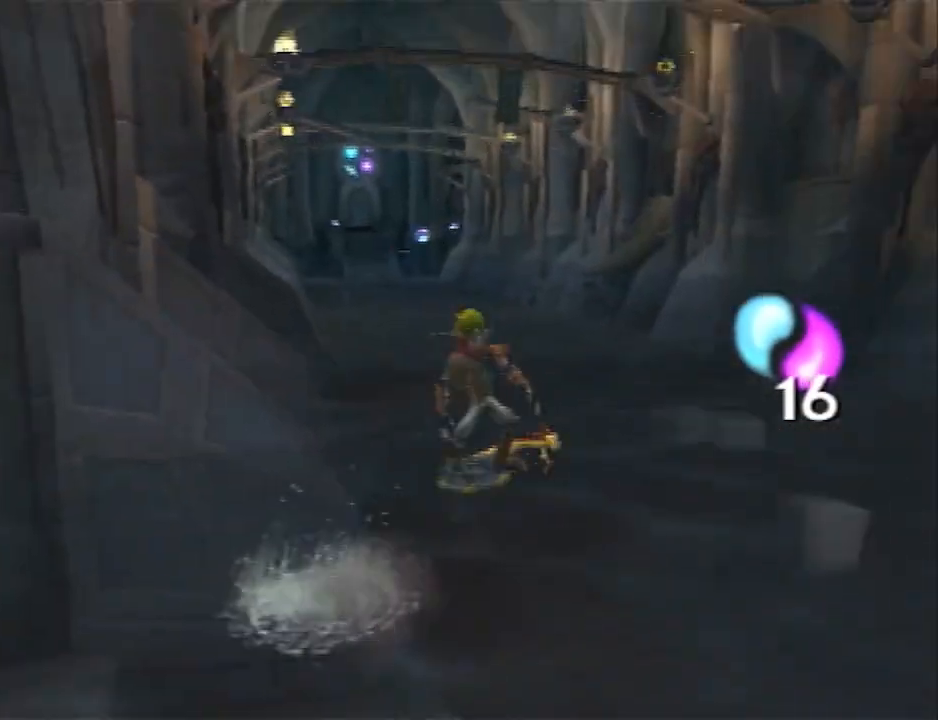
{"dt_ms": 500, "buttons": ["CROSS", "R2"], "left_stick": "right", "right_stick": "center", "events": [[150, "R2", "up"], [333, "left_stick", "right"], [400, "CROSS", "down"], [450, "R2", "down"]]}
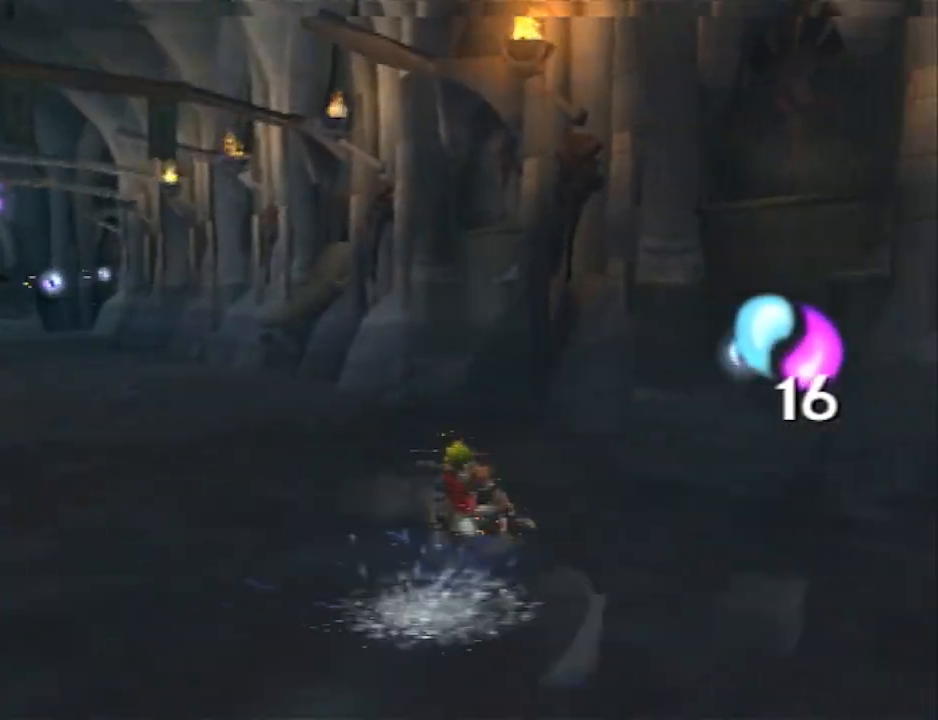
{"dt_ms": 500, "buttons": [], "left_stick": "up-right", "right_stick": "center", "events": [[17, "CROSS", "up"], [150, "left_stick", "up-right"], [333, "R2", "up"]]}
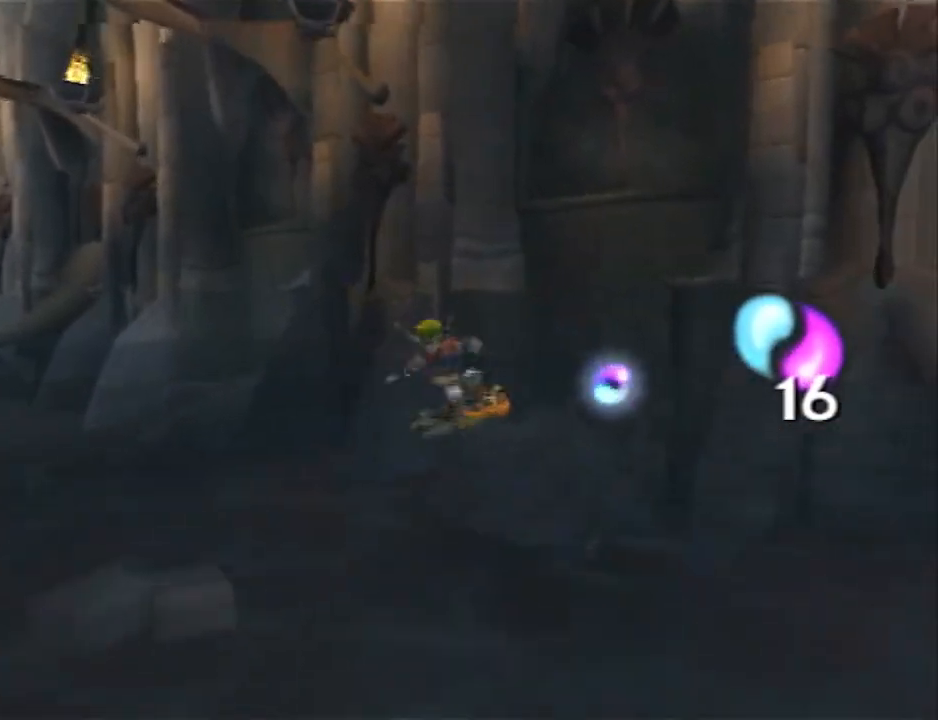
{"dt_ms": 500, "buttons": [], "left_stick": "left", "right_stick": "center", "events": [[183, "left_stick", "up-left"], [250, "CIRCLE", "down"], [250, "left_stick", "left"], [383, "CIRCLE", "up"]]}
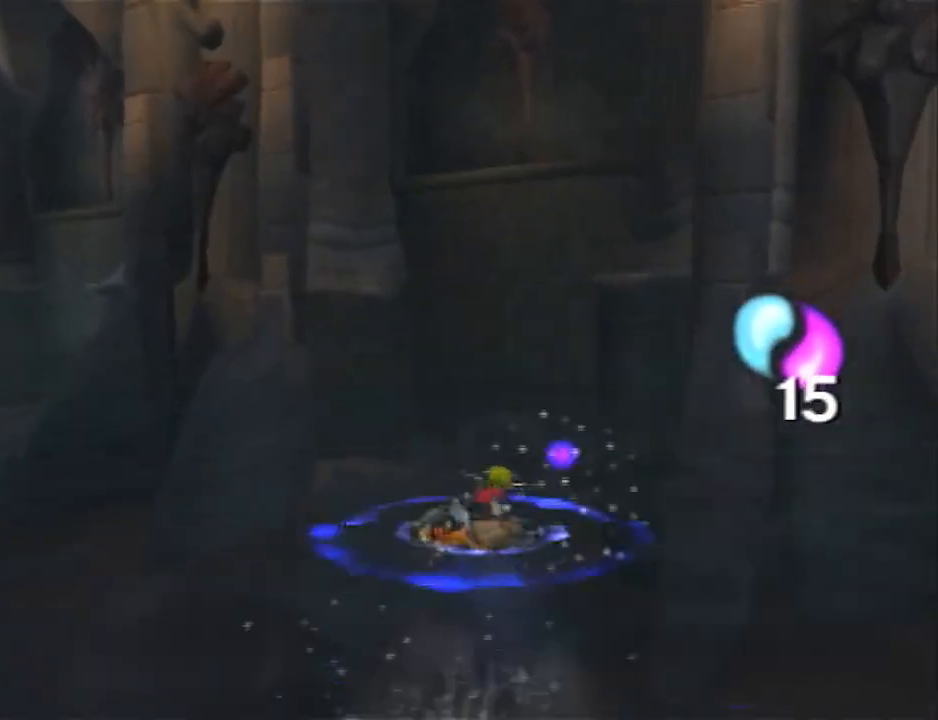
{"dt_ms": 500, "buttons": ["R2"], "left_stick": "left", "right_stick": "center", "events": [[417, "CROSS", "down"], [417, "R2", "down"], [450, "CROSS", "up"]]}
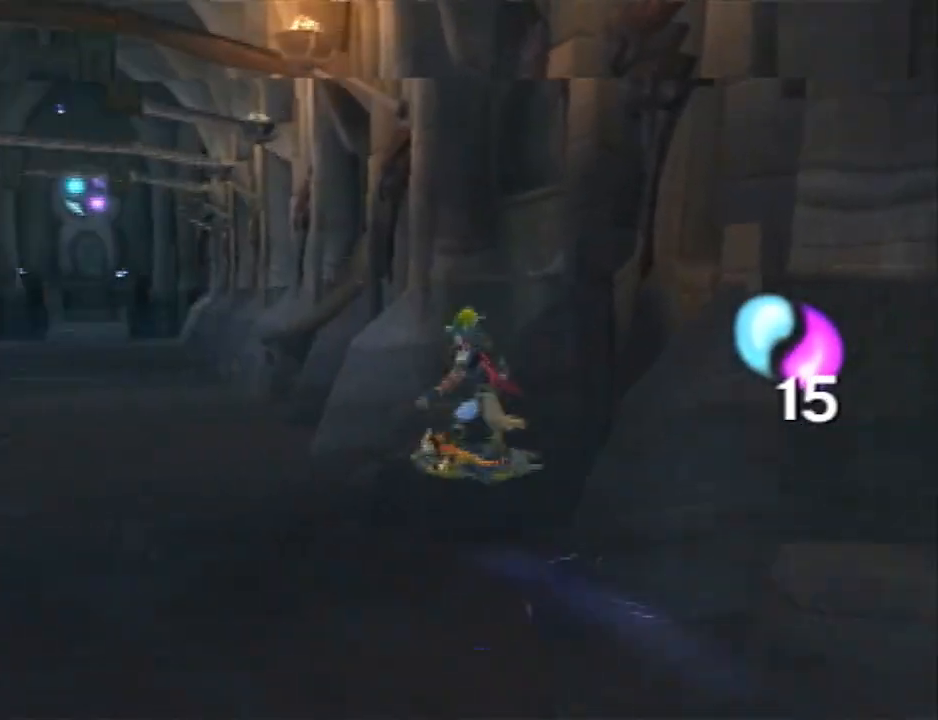
{"dt_ms": 500, "buttons": [], "left_stick": "up-left", "right_stick": "center", "events": [[133, "left_stick", "up-left"], [267, "R2", "up"]]}
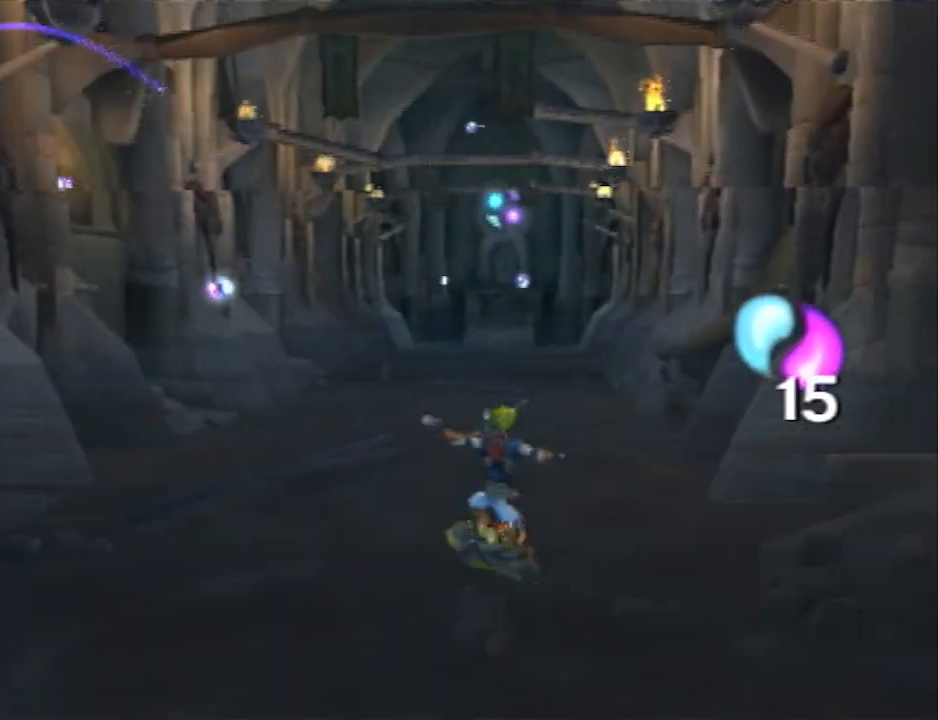
{"dt_ms": 500, "buttons": [], "left_stick": "up", "right_stick": "center", "events": [[267, "left_stick", "up"]]}
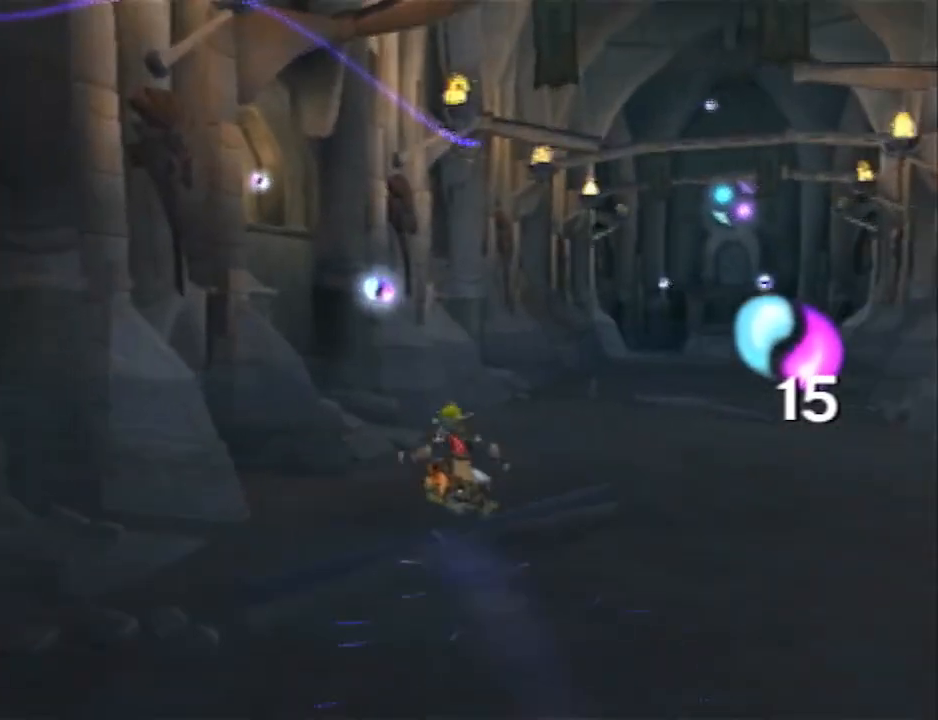
{"dt_ms": 500, "buttons": ["CIRCLE"], "left_stick": "up", "right_stick": "center", "events": [[250, "CROSS", "down"], [400, "CROSS", "up"], [500, "CIRCLE", "down"]]}
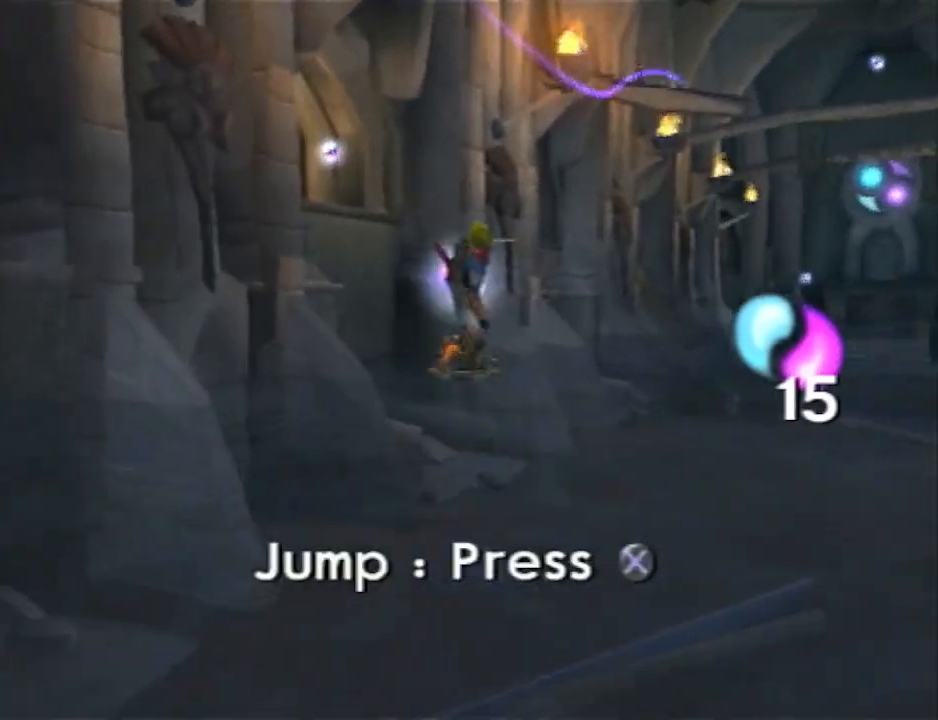
{"dt_ms": 500, "buttons": ["L1"], "left_stick": "up-left", "right_stick": "center", "events": [[117, "CIRCLE", "up"], [283, "left_stick", "up-left"], [467, "L1", "down"]]}
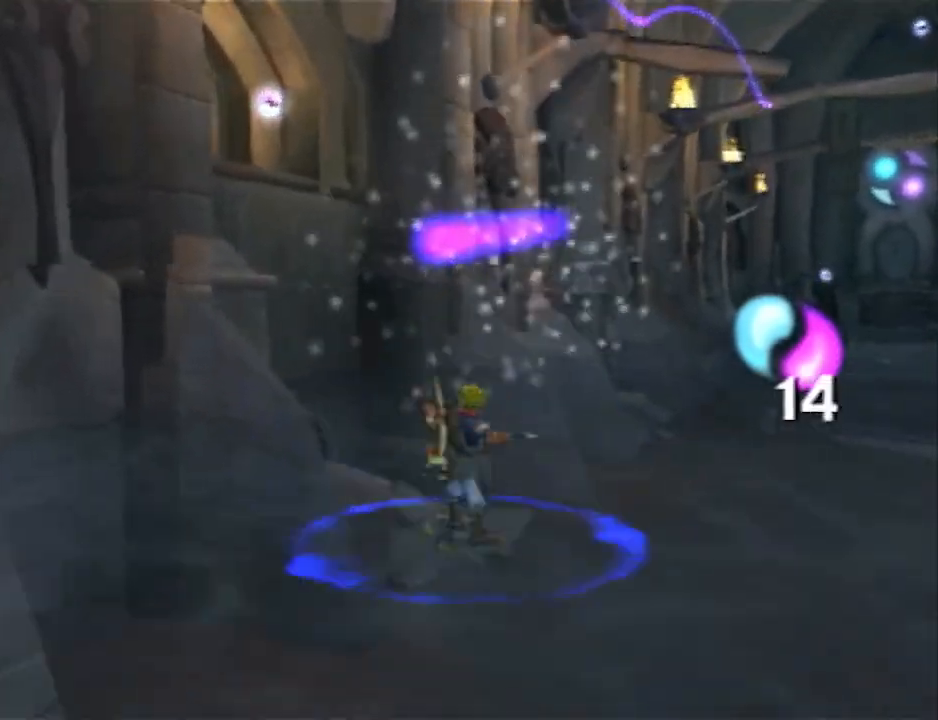
{"dt_ms": 500, "buttons": ["L2"], "left_stick": "up", "right_stick": "center", "events": [[183, "CROSS", "down"], [217, "L1", "up"], [217, "left_stick", "center"], [317, "CROSS", "up"], [350, "L2", "down"], [383, "left_stick", "left"], [500, "left_stick", "up"]]}
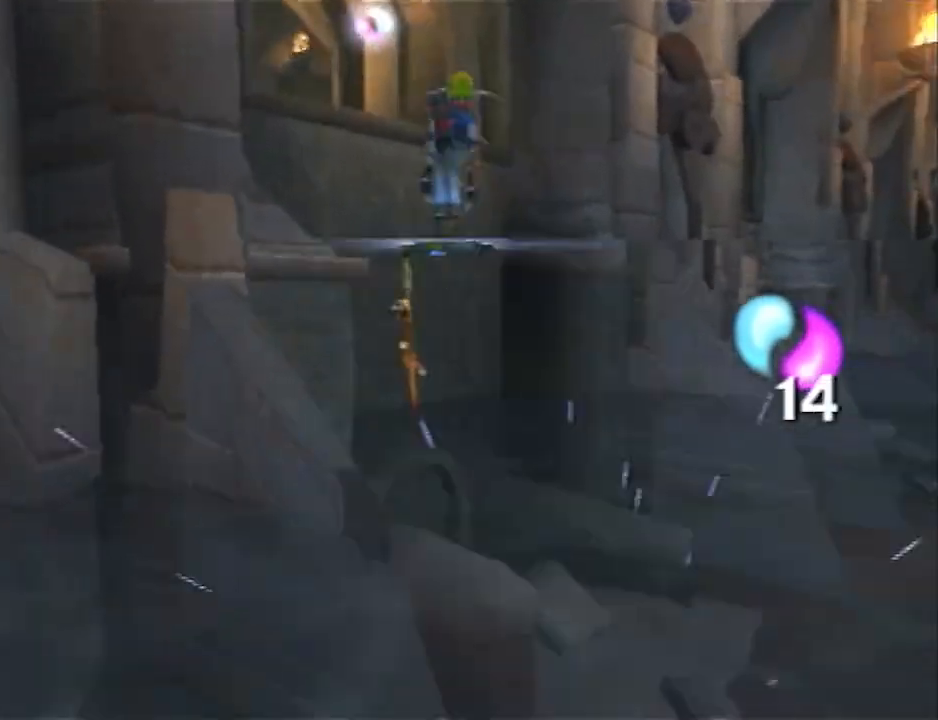
{"dt_ms": 1000, "buttons": [], "left_stick": "up-left", "right_stick": "center"}
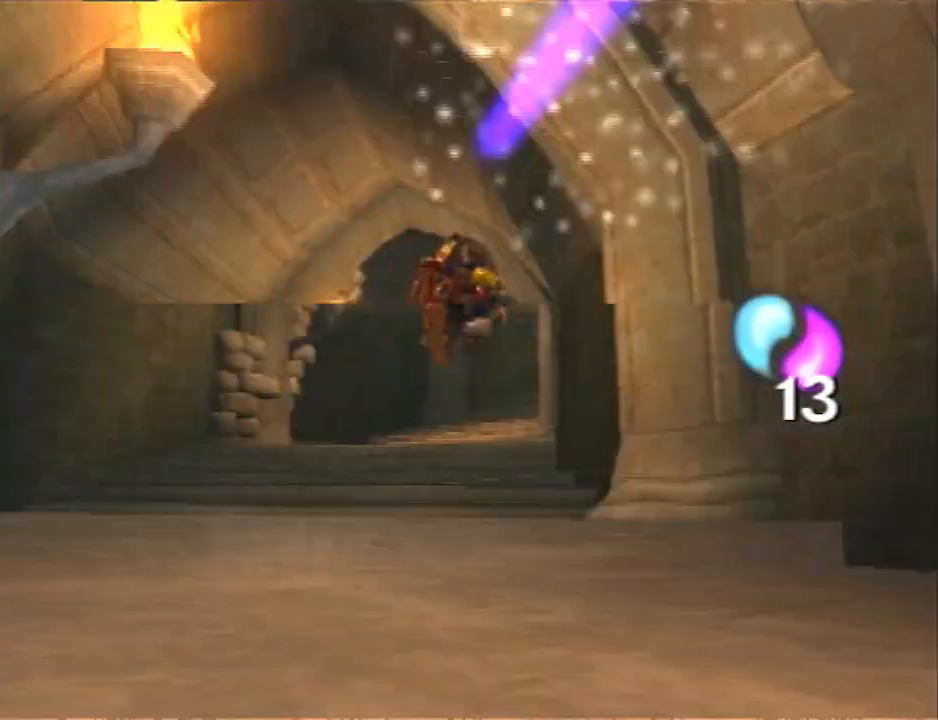
{"dt_ms": 500, "buttons": ["R2"], "left_stick": "up", "right_stick": "center", "events": [[200, "CROSS", "down"], [233, "R2", "down"], [267, "CROSS", "up"], [433, "left_stick", "up"]]}
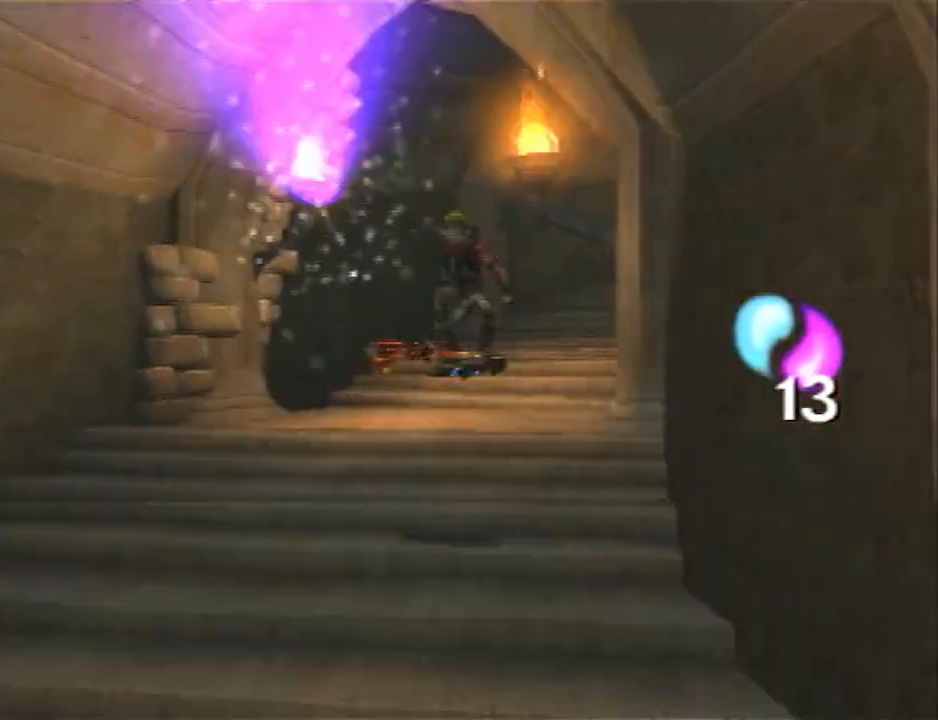
{"dt_ms": 500, "buttons": [], "left_stick": "right", "right_stick": "center", "events": [[50, "R2", "up"], [150, "left_stick", "up-right"], [283, "left_stick", "right"]]}
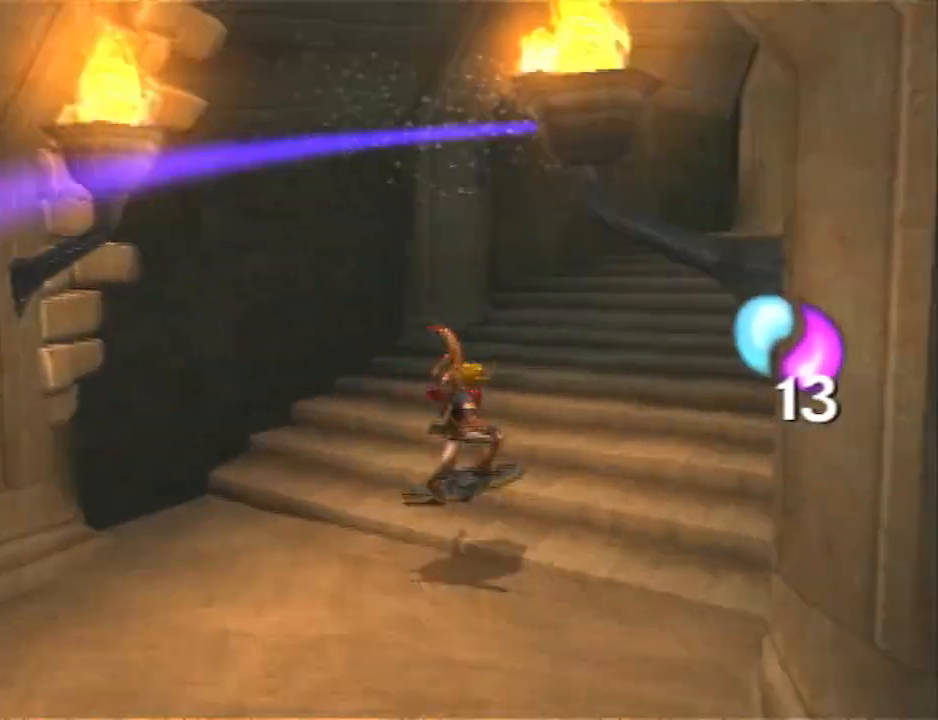
{"dt_ms": 500, "buttons": [], "left_stick": "up-right", "right_stick": "center", "events": [[33, "CROSS", "down"], [67, "R2", "down"], [100, "CROSS", "up"], [283, "left_stick", "up-right"], [417, "R2", "up"]]}